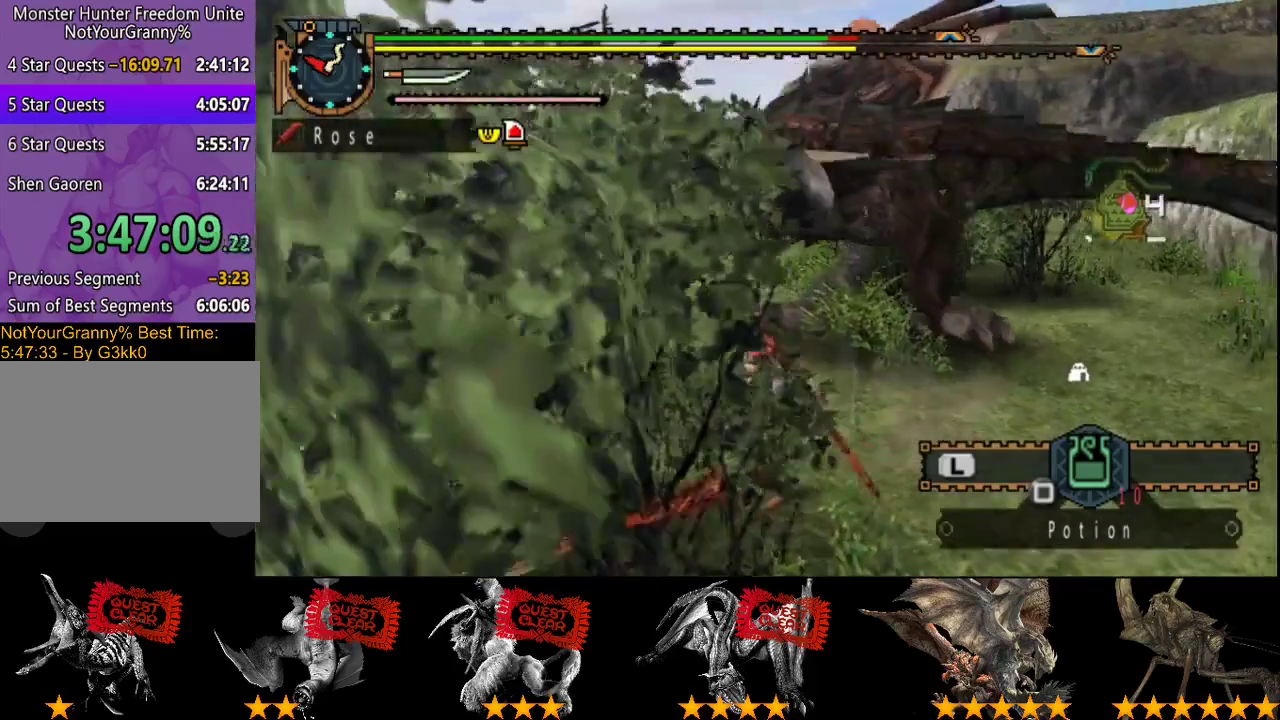
Gameplay with a controller (PlayStation layout); each line is a JSON object with the inputs held at the frame after it. "events" lists button and stick changes between this image and that frame as [ms after this image, input, new state], when the widget could be followed in between. Not read: L3 R3.
{"buttons": [], "left_stick": "down-left", "right_stick": "center", "events": [[200, "left_stick", "down-left"], [233, "right_stick", "right"], [367, "right_stick", "center"]]}
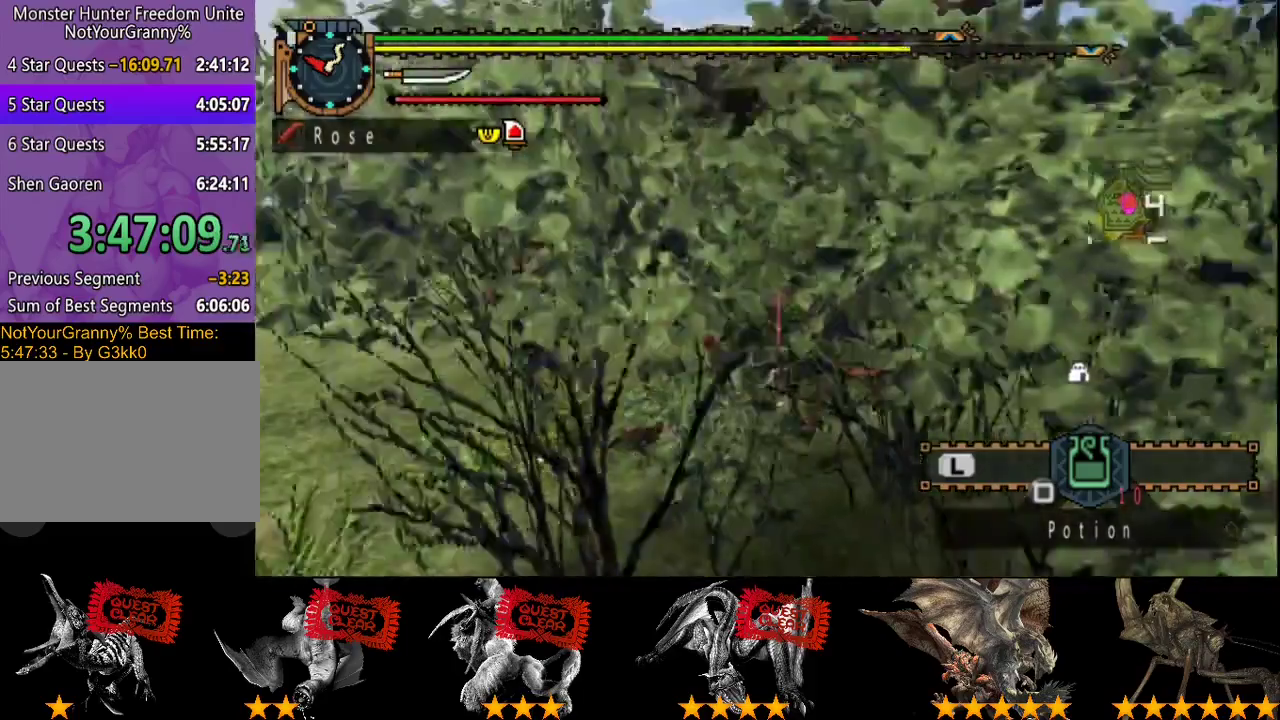
{"buttons": [], "left_stick": "center", "right_stick": "center", "events": [[233, "left_stick", "center"], [233, "right_stick", "right"], [417, "right_stick", "center"]]}
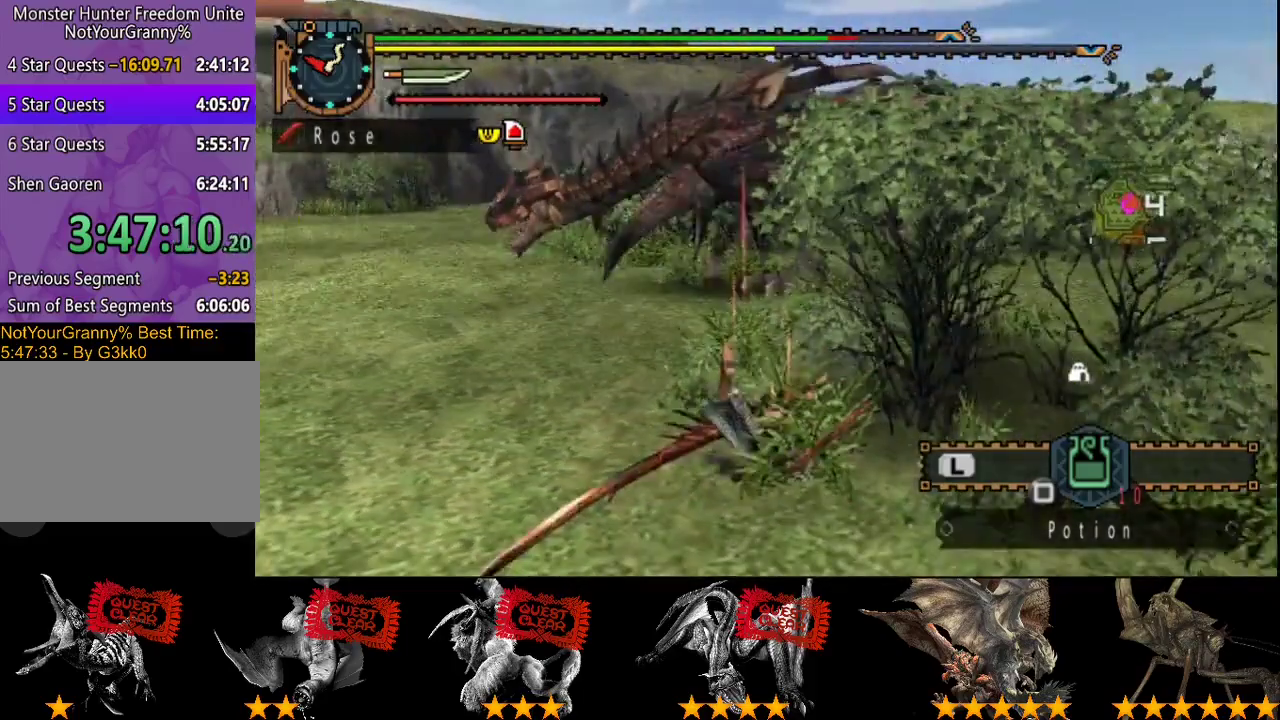
{"buttons": [], "left_stick": "up-left", "right_stick": "center", "events": [[117, "left_stick", "left"], [417, "left_stick", "up-left"]]}
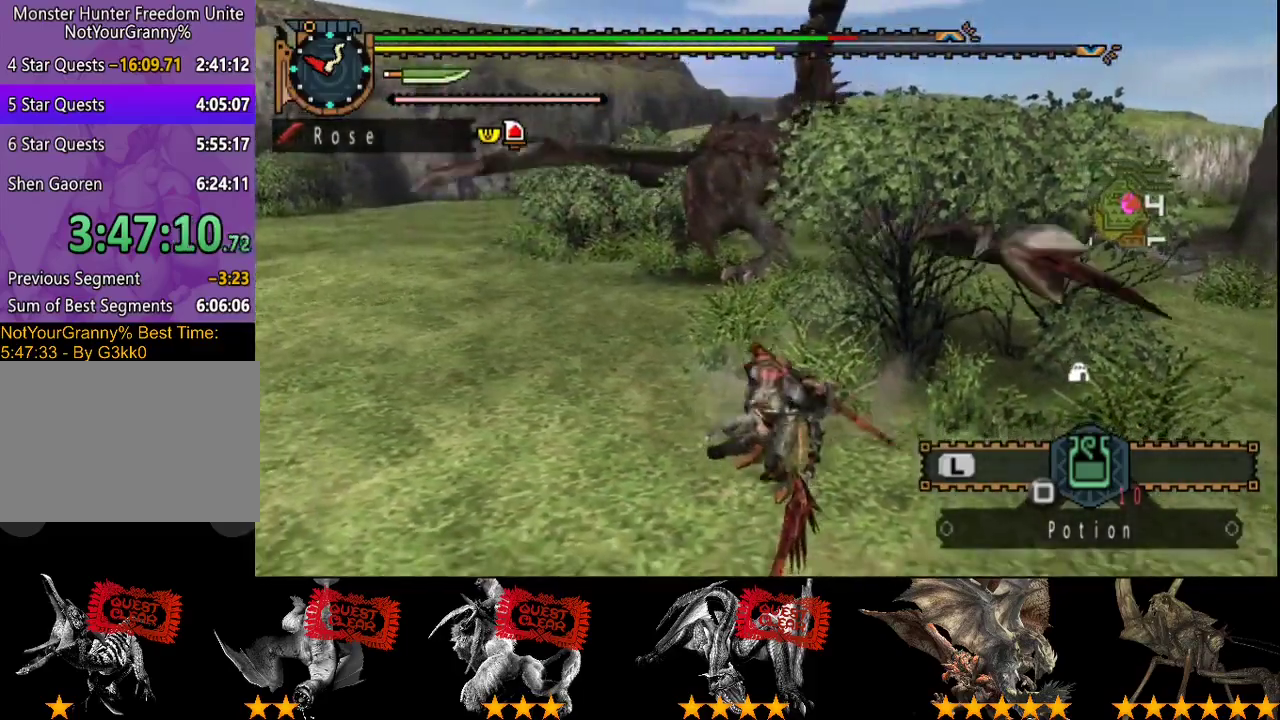
{"buttons": ["R2"], "left_stick": "left", "right_stick": "center", "events": [[83, "SQUARE", "down"], [117, "left_stick", "left"], [183, "SQUARE", "up"], [383, "R2", "down"], [417, "right_stick", "right"], [483, "right_stick", "center"]]}
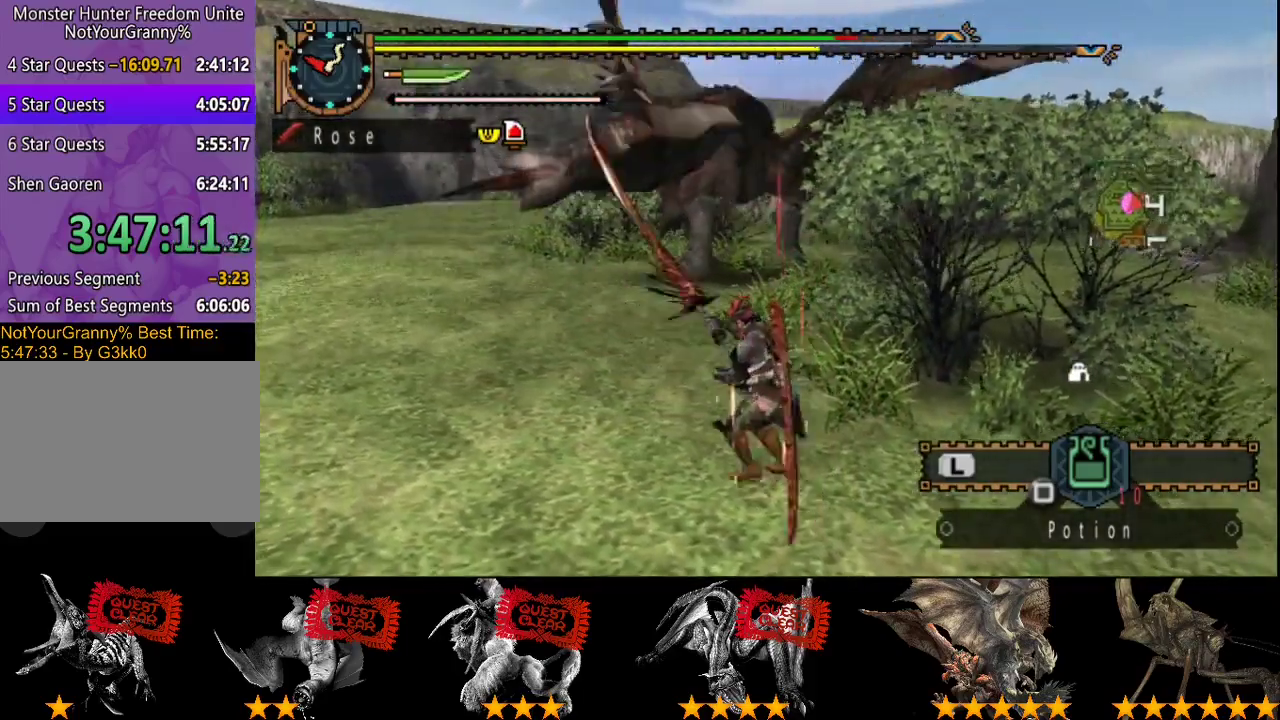
{"buttons": ["R2"], "left_stick": "left", "right_stick": "center", "events": []}
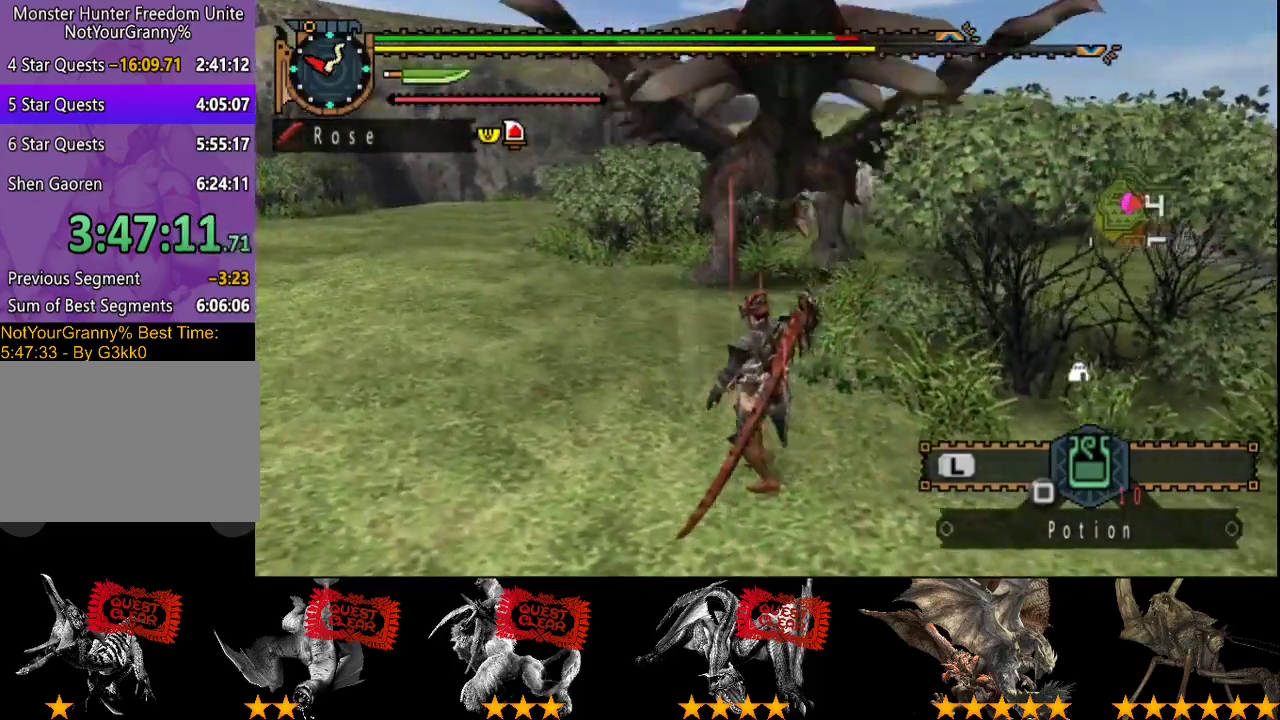
{"buttons": ["R2"], "left_stick": "down-left", "right_stick": "center", "events": [[267, "right_stick", "right"], [400, "left_stick", "down-left"], [433, "right_stick", "center"]]}
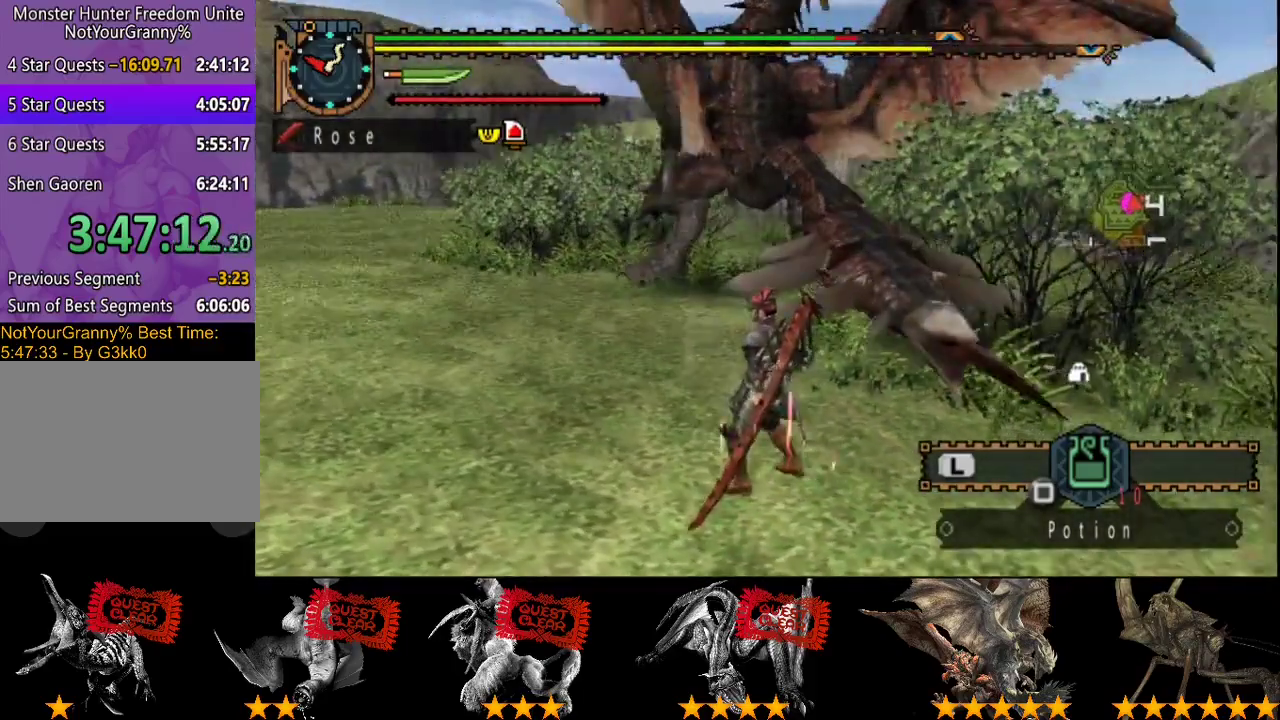
{"buttons": ["R2"], "left_stick": "down", "right_stick": "right", "events": [[67, "right_stick", "right"], [283, "left_stick", "down"]]}
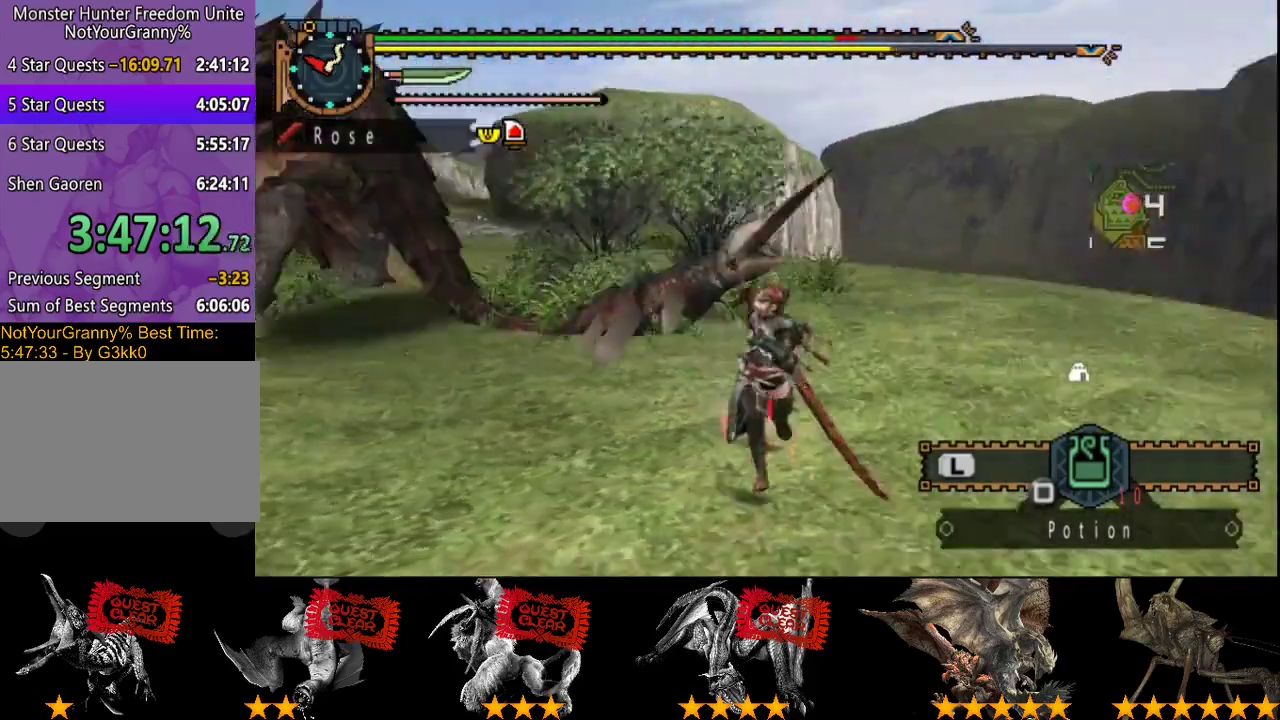
{"buttons": ["TRIANGLE"], "left_stick": "up", "right_stick": "center", "events": [[117, "left_stick", "down-right"], [183, "right_stick", "center"], [217, "left_stick", "right"], [317, "R2", "up"], [383, "left_stick", "up-right"], [417, "TRIANGLE", "down"], [483, "left_stick", "up"]]}
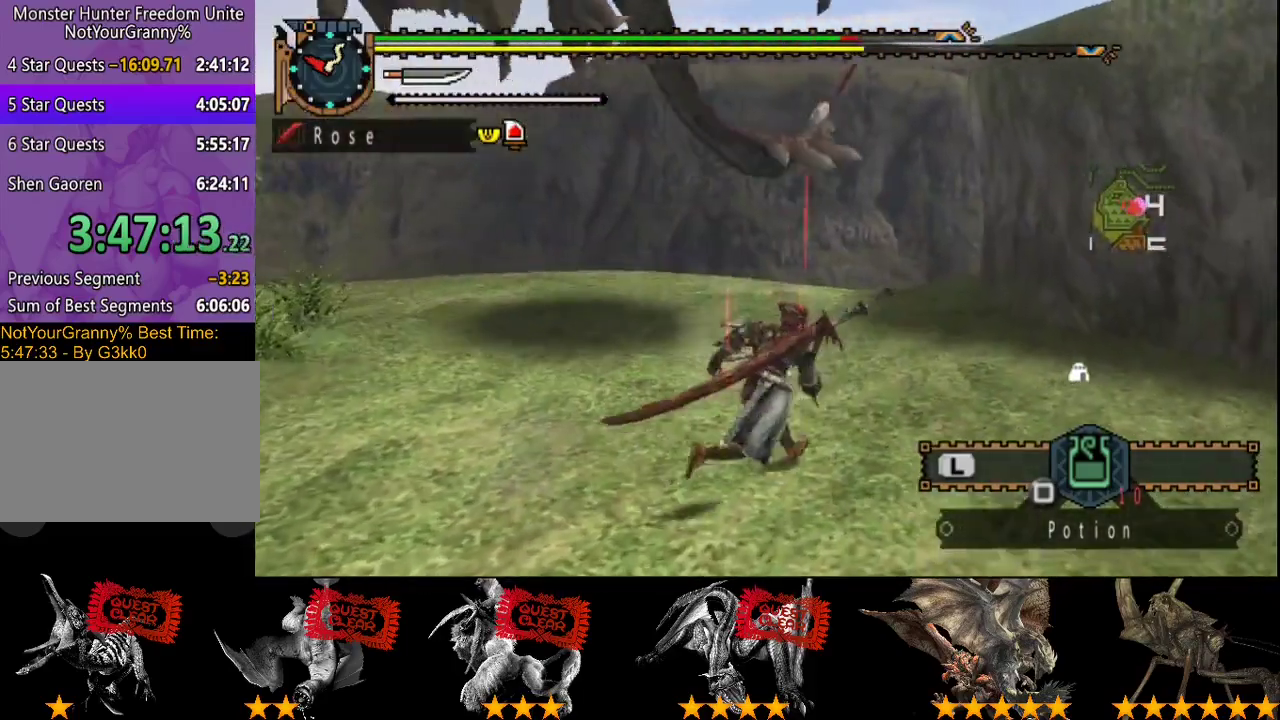
{"buttons": [], "left_stick": "up-left", "right_stick": "center", "events": [[50, "TRIANGLE", "up"], [500, "left_stick", "up-left"]]}
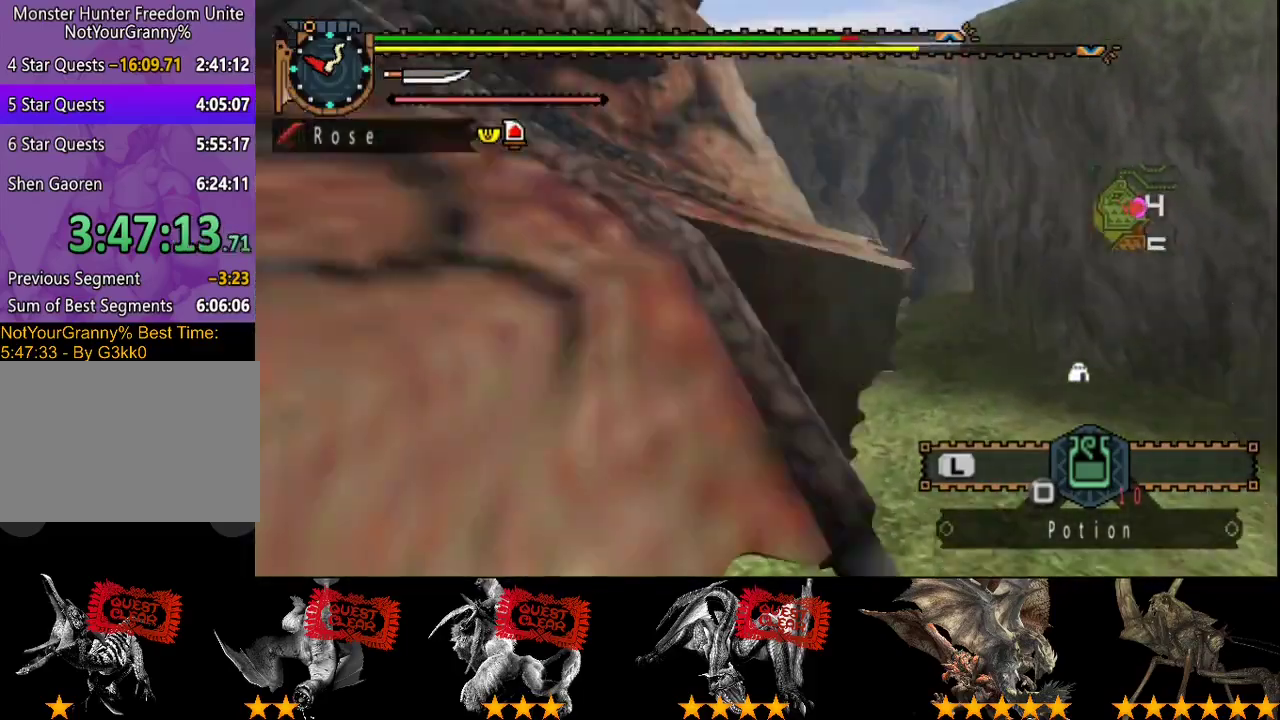
{"buttons": [], "left_stick": "left", "right_stick": "center", "events": [[100, "R2", "down"], [167, "left_stick", "left"], [200, "R2", "up"], [267, "R2", "down"], [333, "R2", "up"], [400, "R2", "down"], [467, "R2", "up"]]}
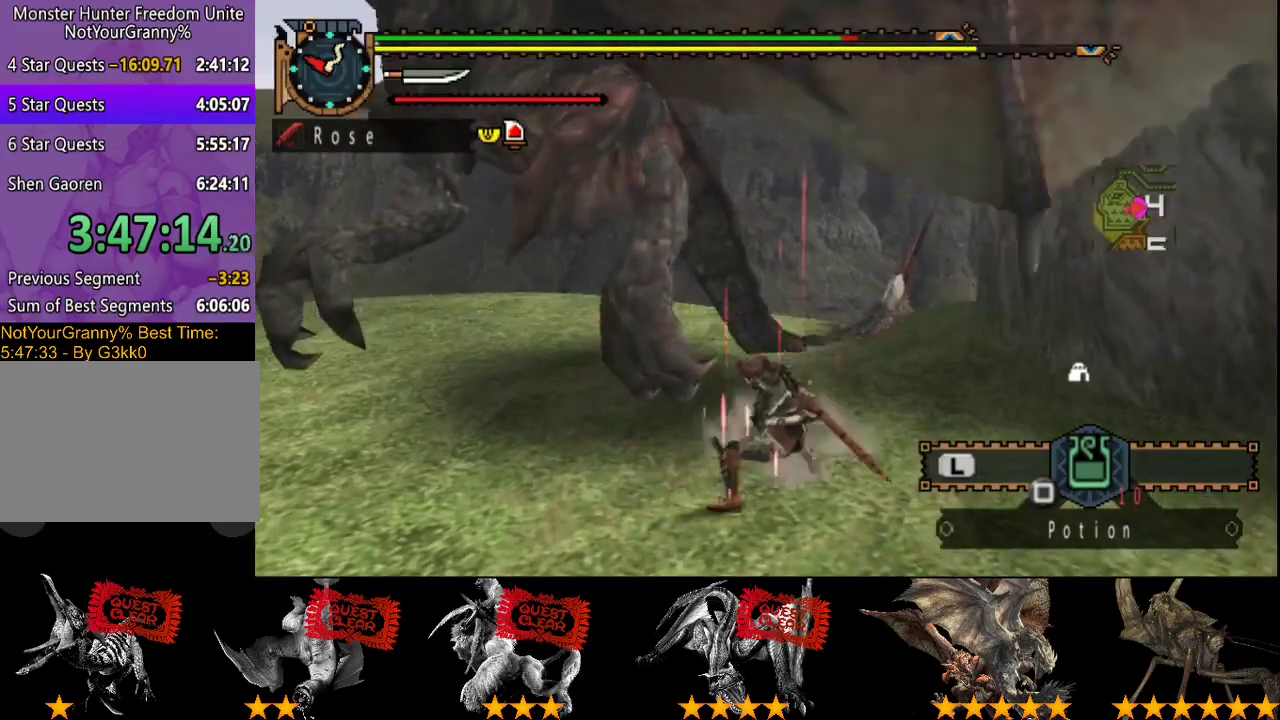
{"buttons": [], "left_stick": "left", "right_stick": "center", "events": [[33, "left_stick", "center"], [67, "R2", "down"], [133, "R2", "up"], [200, "R2", "down"], [283, "R2", "up"], [333, "left_stick", "left"], [367, "R2", "down"], [467, "R2", "up"]]}
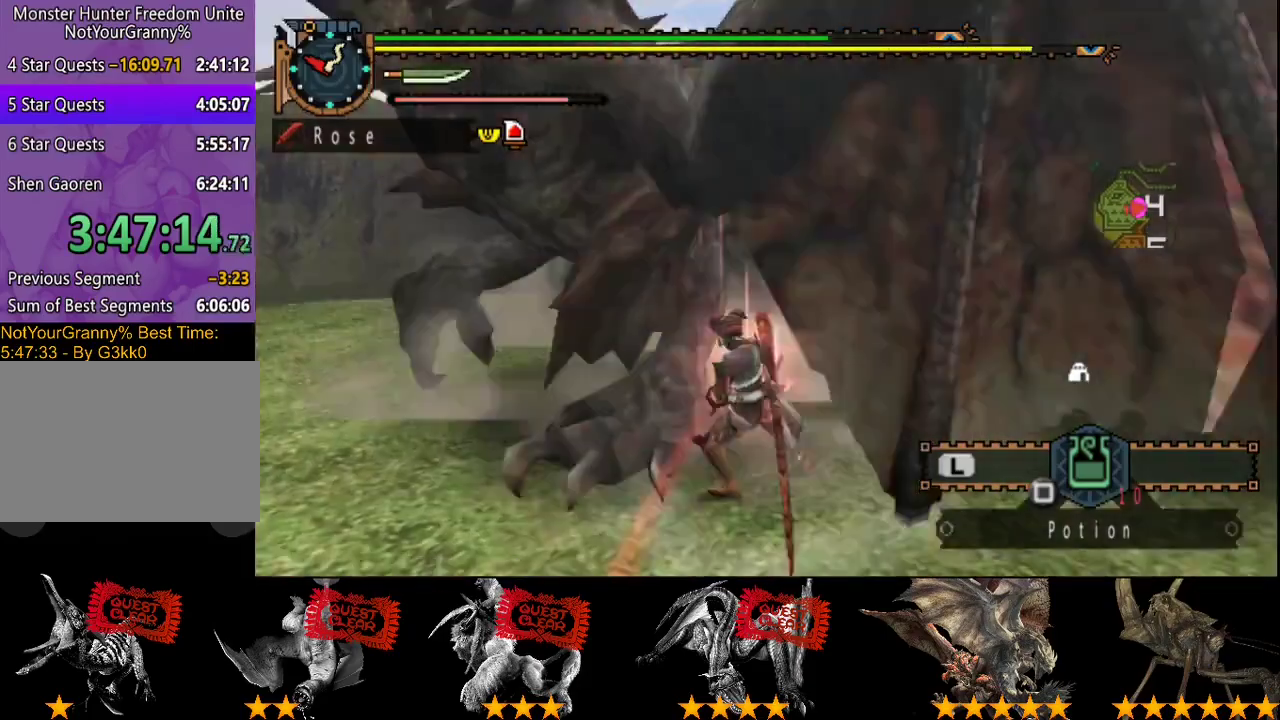
{"buttons": [], "left_stick": "left", "right_stick": "center", "events": [[33, "R2", "down"], [133, "R2", "up"], [200, "R2", "down"], [300, "R2", "up"], [367, "R2", "down"], [450, "R2", "up"]]}
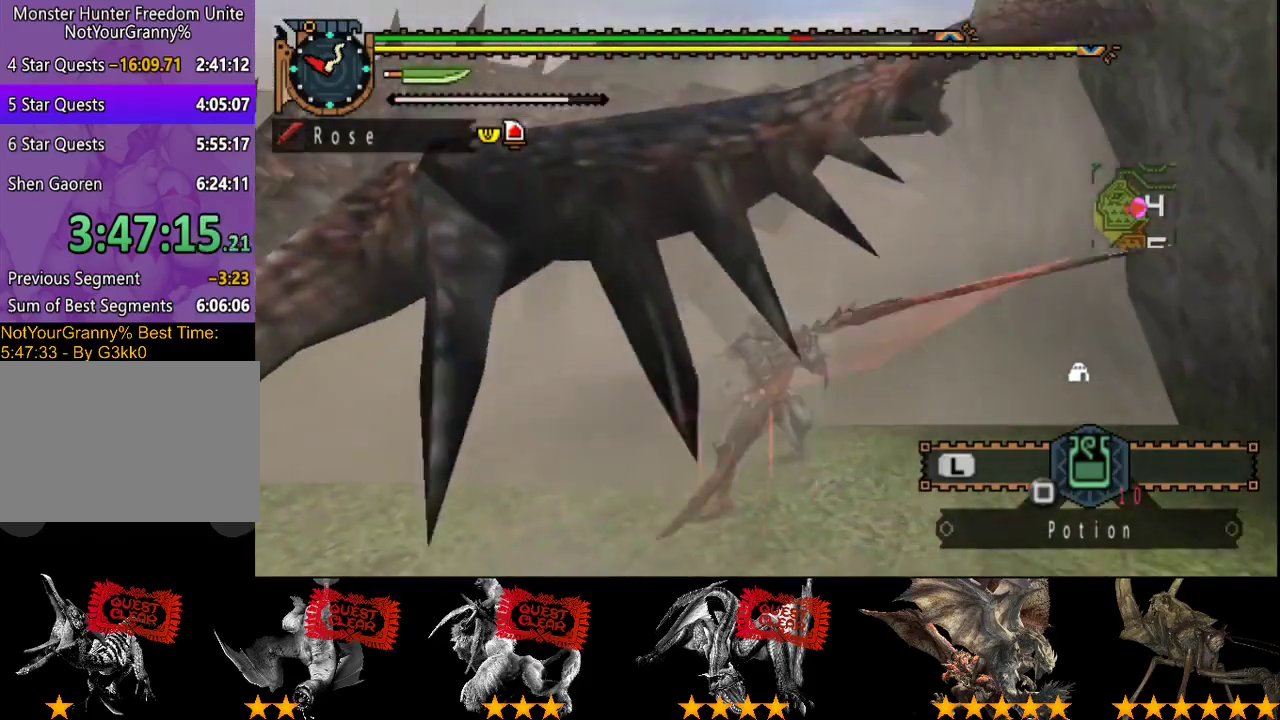
{"buttons": [], "left_stick": "left", "right_stick": "center", "events": [[17, "R2", "down"], [117, "R2", "up"], [183, "R2", "down"], [283, "R2", "up"], [350, "R2", "down"], [450, "R2", "up"]]}
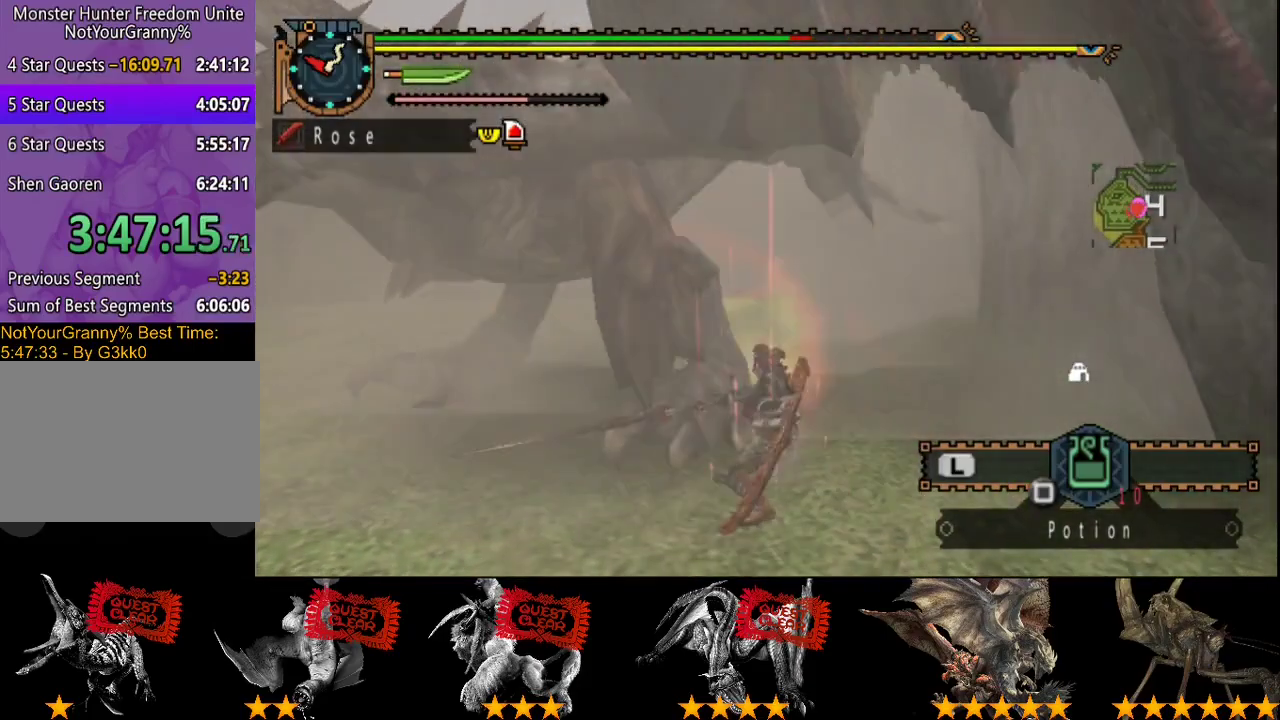
{"buttons": [], "left_stick": "center", "right_stick": "center", "events": [[17, "R2", "down"], [117, "R2", "up"], [183, "R2", "down"], [217, "left_stick", "center"], [283, "R2", "up"], [350, "R2", "down"], [450, "R2", "up"]]}
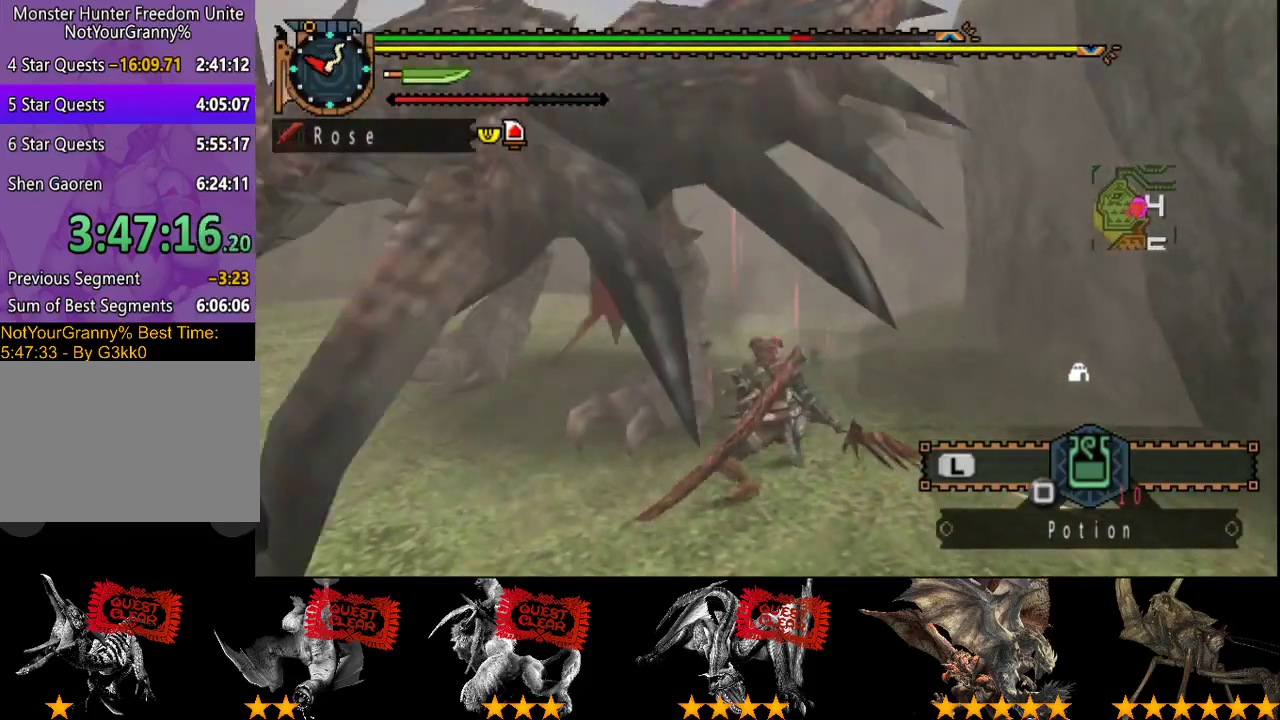
{"buttons": ["R2"], "left_stick": "up", "right_stick": "center", "events": [[17, "R2", "down"], [117, "R2", "up"], [167, "R2", "down"], [267, "R2", "up"], [333, "R2", "down"], [333, "left_stick", "up"], [433, "R2", "up"], [500, "R2", "down"]]}
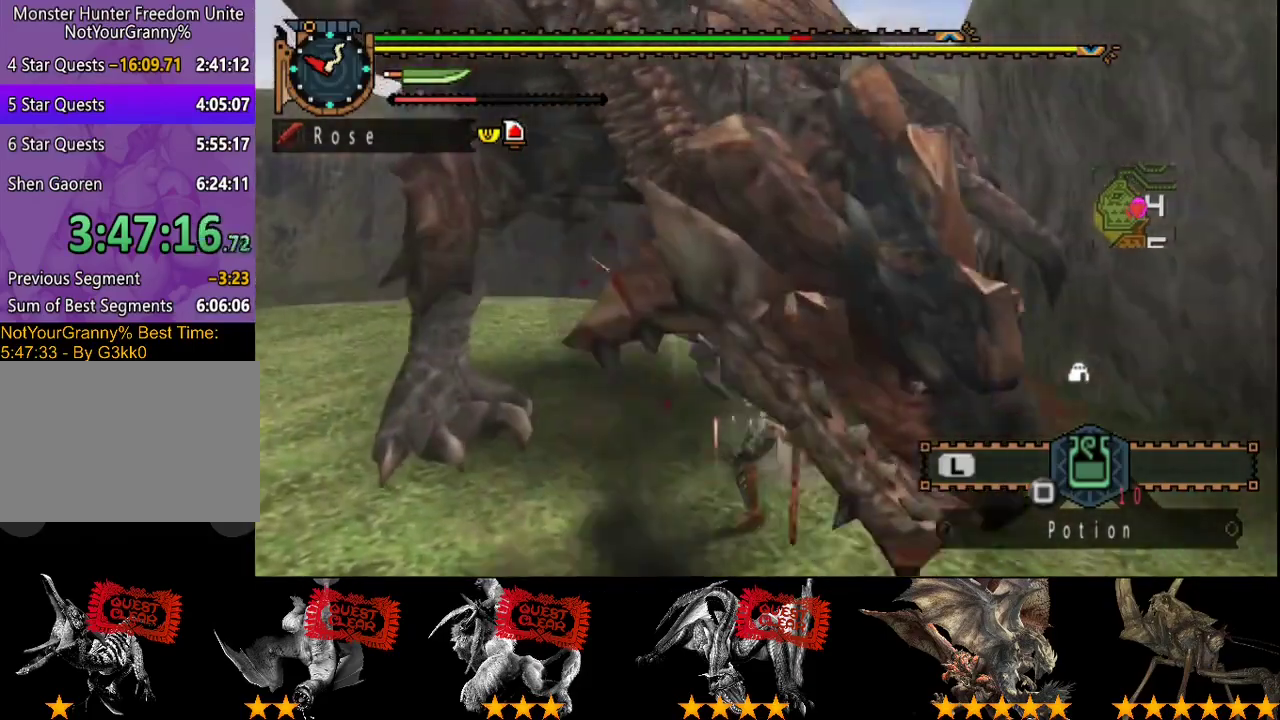
{"buttons": [], "left_stick": "up", "right_stick": "center", "events": [[100, "R2", "up"], [167, "R2", "down"], [267, "R2", "up"], [367, "R2", "down"], [433, "R2", "up"]]}
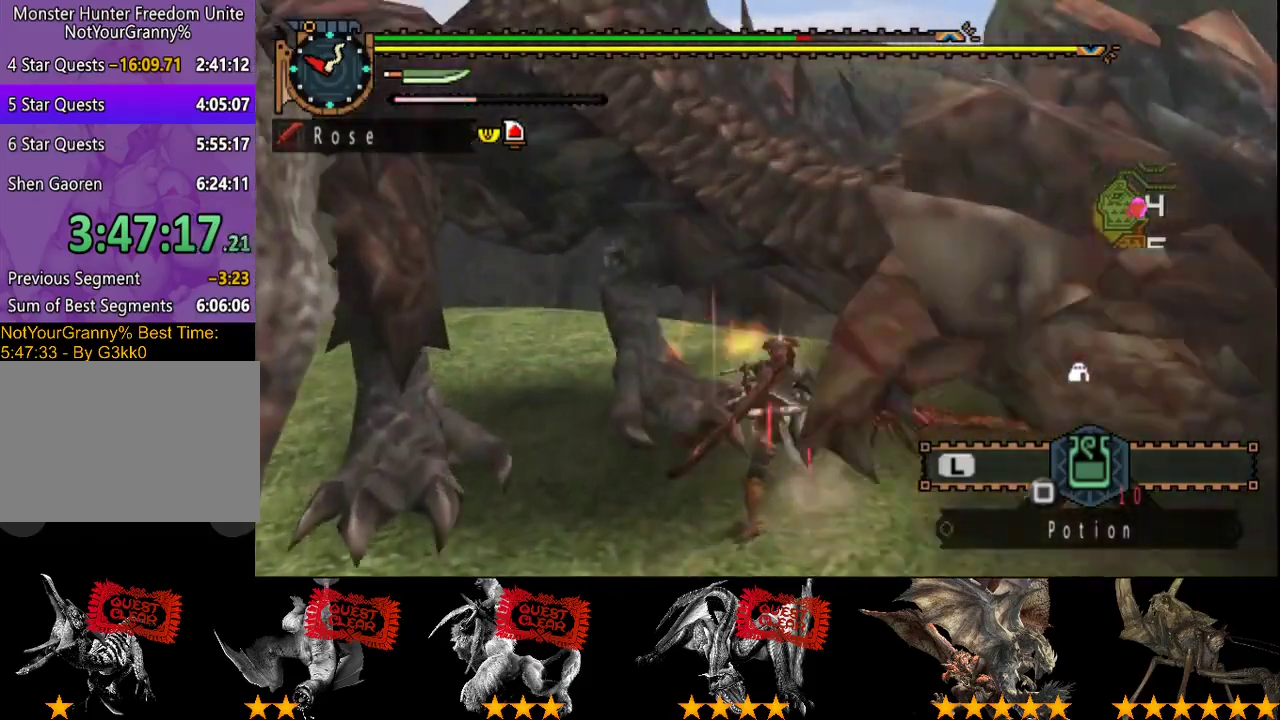
{"buttons": [], "left_stick": "up", "right_stick": "center", "events": [[33, "R2", "down"], [100, "R2", "up"], [200, "R2", "down"], [300, "R2", "up"]]}
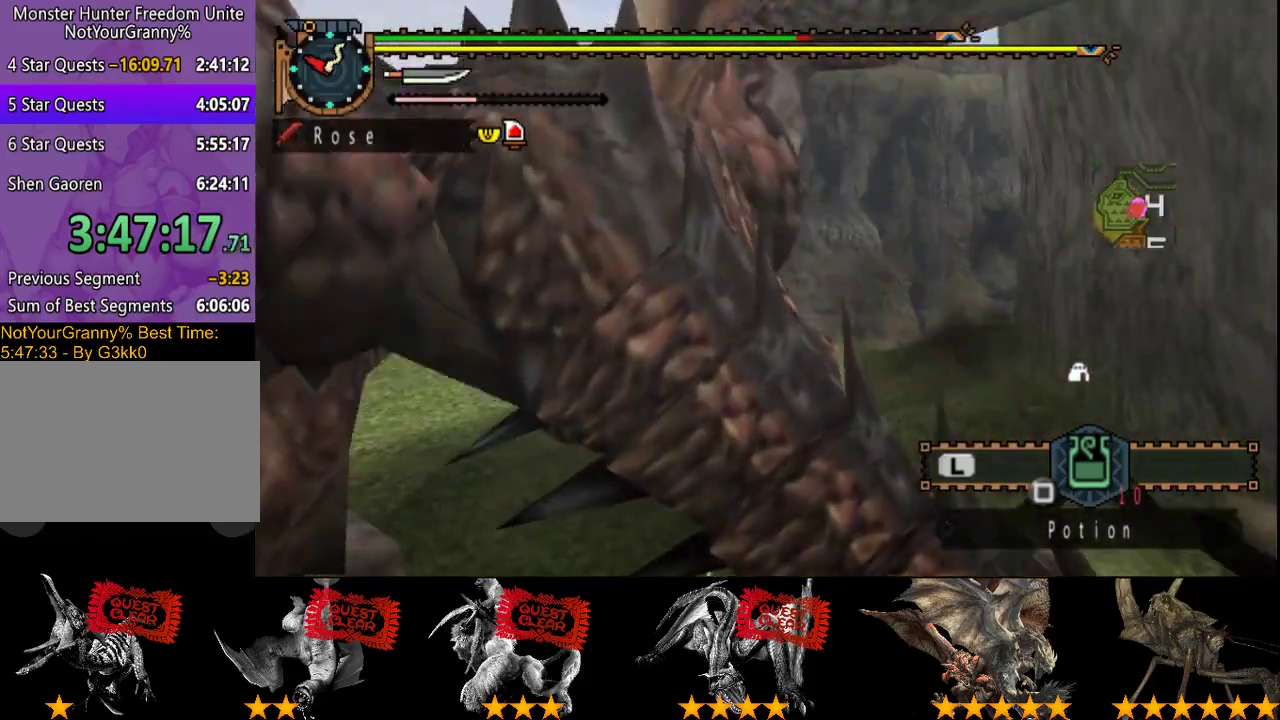
{"buttons": [], "left_stick": "up", "right_stick": "center", "events": []}
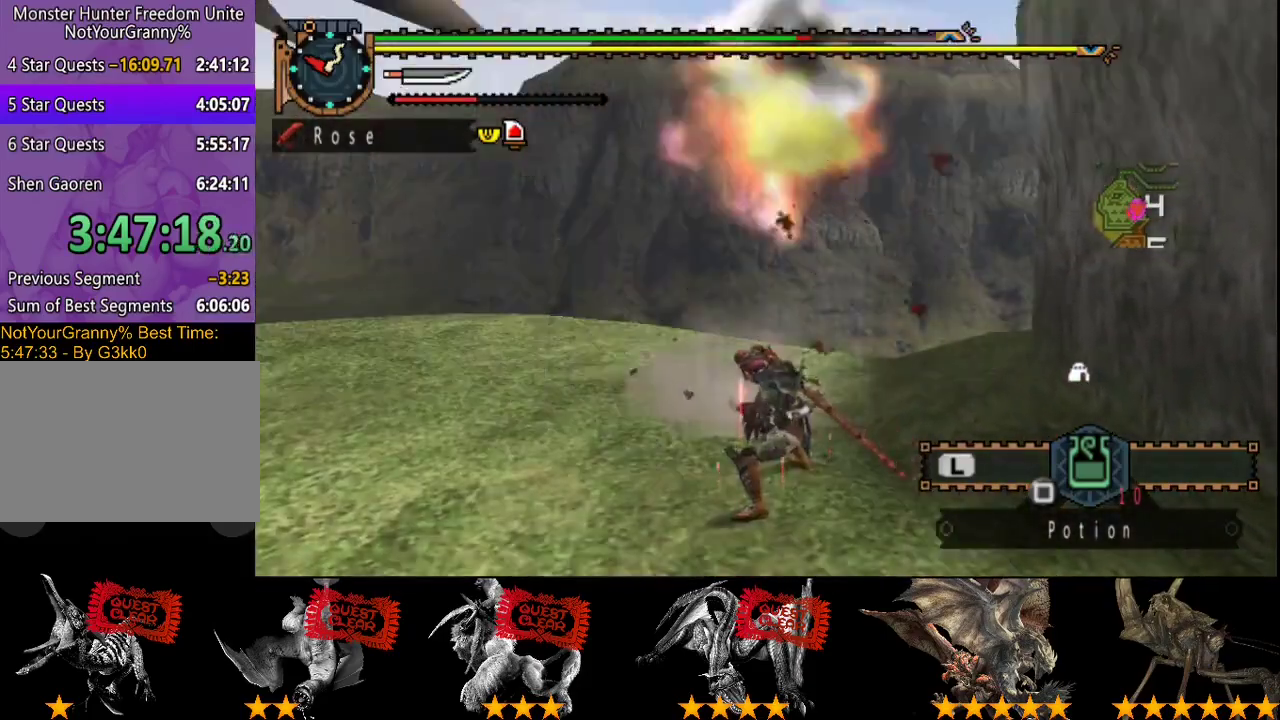
{"buttons": [], "left_stick": "center", "right_stick": "right", "events": [[183, "left_stick", "center"], [350, "right_stick", "right"]]}
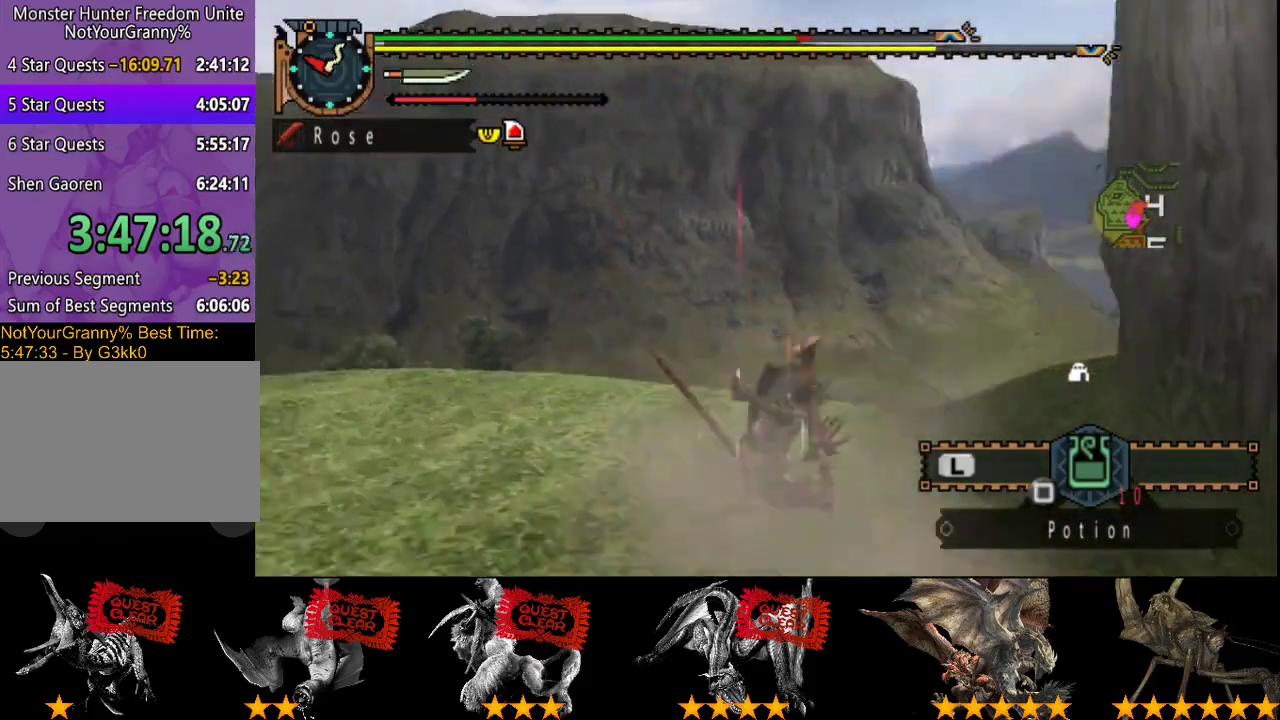
{"buttons": [], "left_stick": "right", "right_stick": "center", "events": [[83, "left_stick", "down"], [167, "left_stick", "down-right"], [333, "left_stick", "right"], [433, "right_stick", "center"]]}
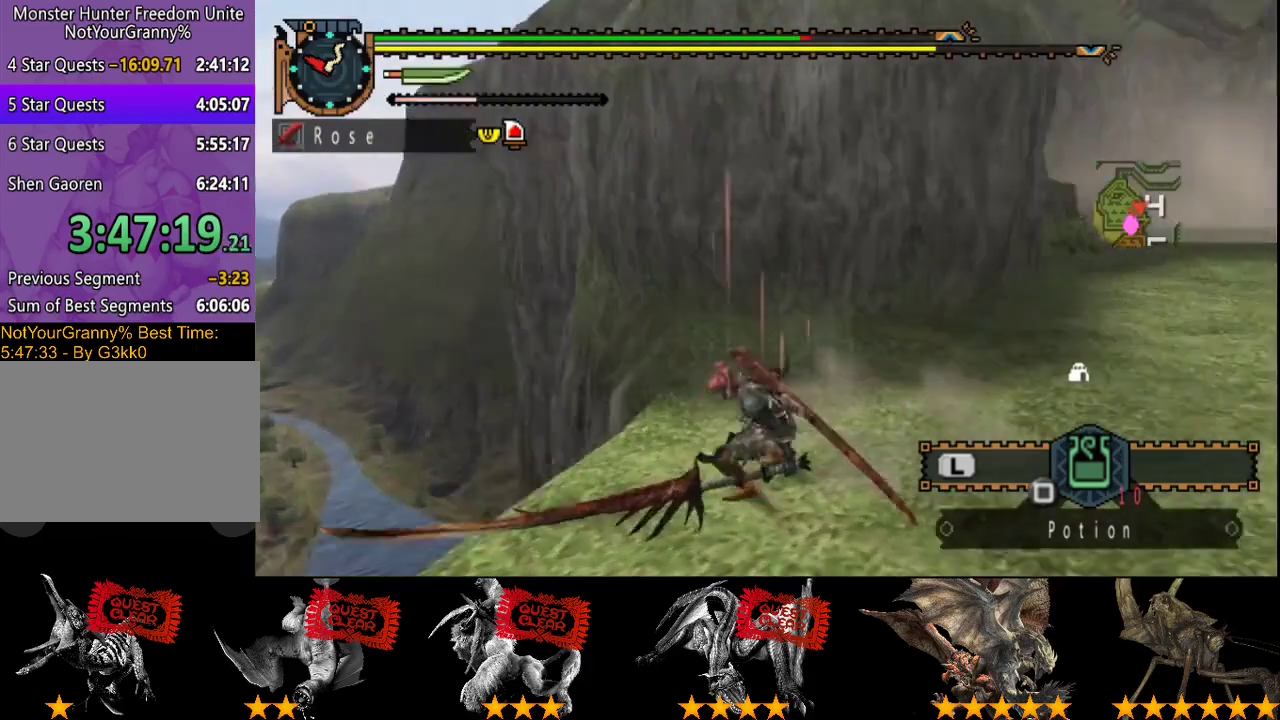
{"buttons": ["R2"], "left_stick": "right", "right_stick": "center", "events": [[233, "SQUARE", "down"], [300, "SQUARE", "up"], [450, "R2", "down"]]}
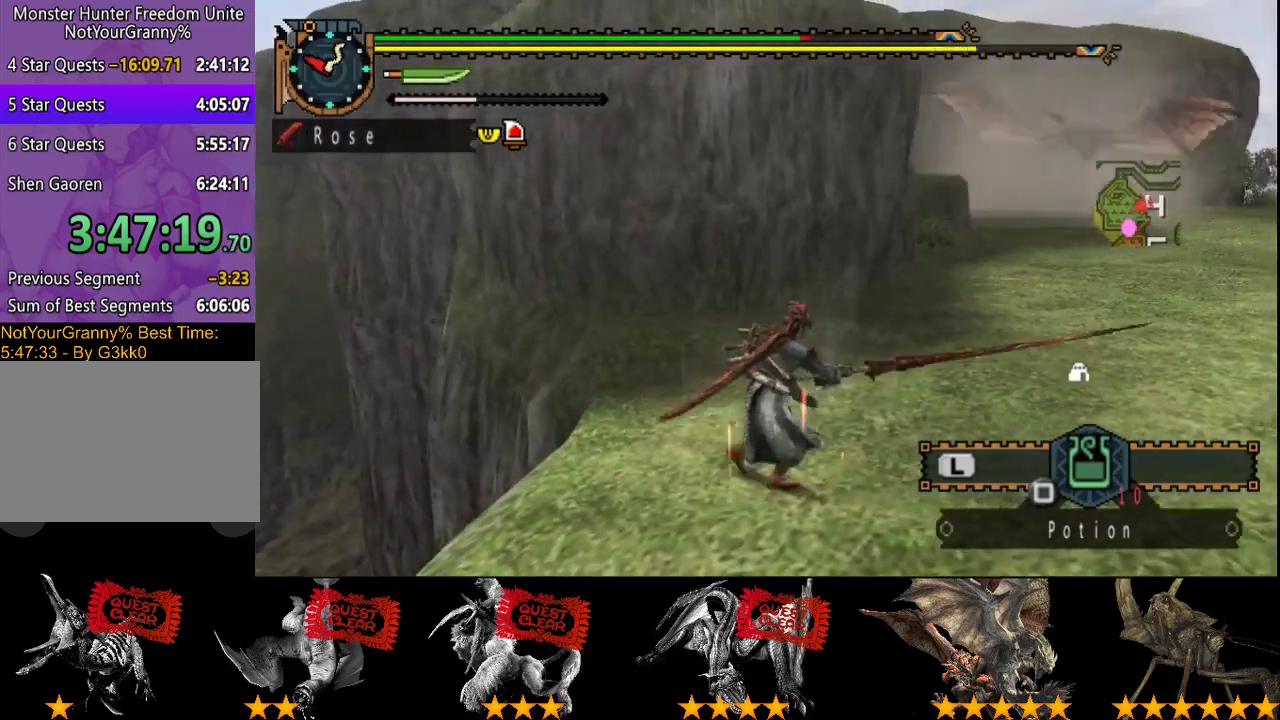
{"buttons": ["L2", "R2"], "left_stick": "up-right", "right_stick": "center", "events": [[17, "L2", "down"], [17, "left_stick", "up-right"], [350, "right_stick", "right"], [483, "right_stick", "center"]]}
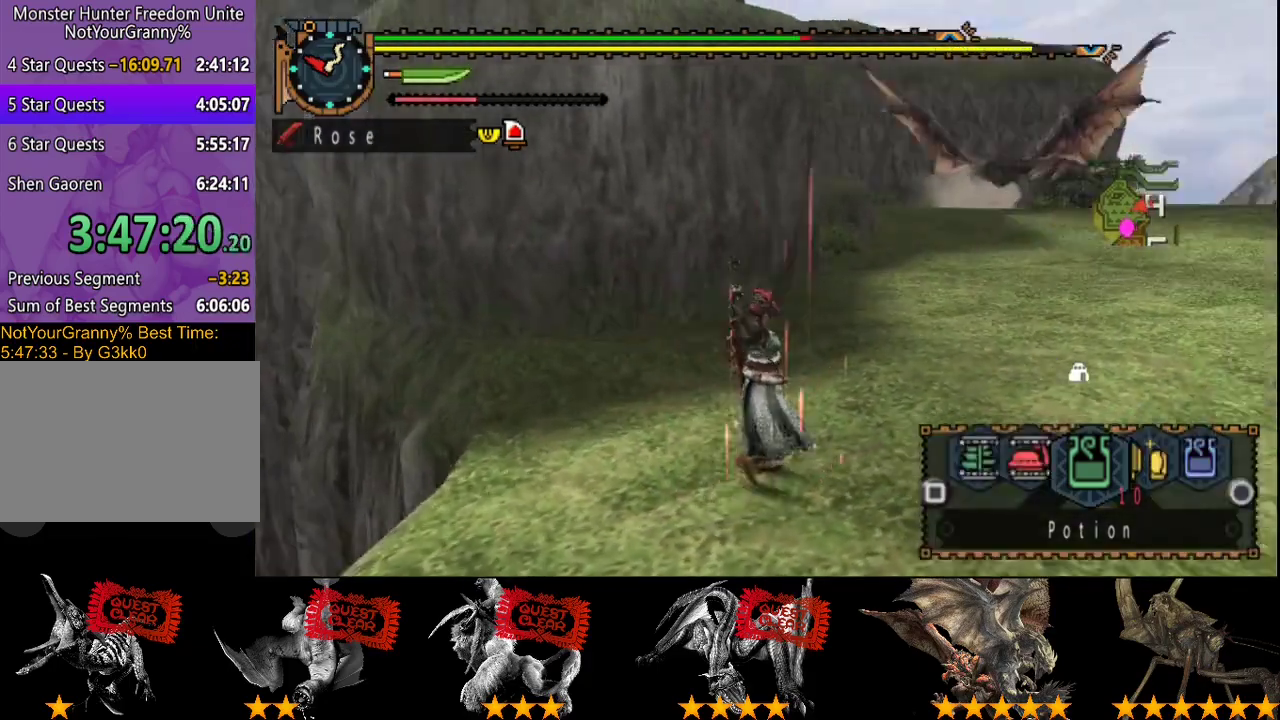
{"buttons": ["L2", "R2"], "left_stick": "up-right", "right_stick": "center", "events": []}
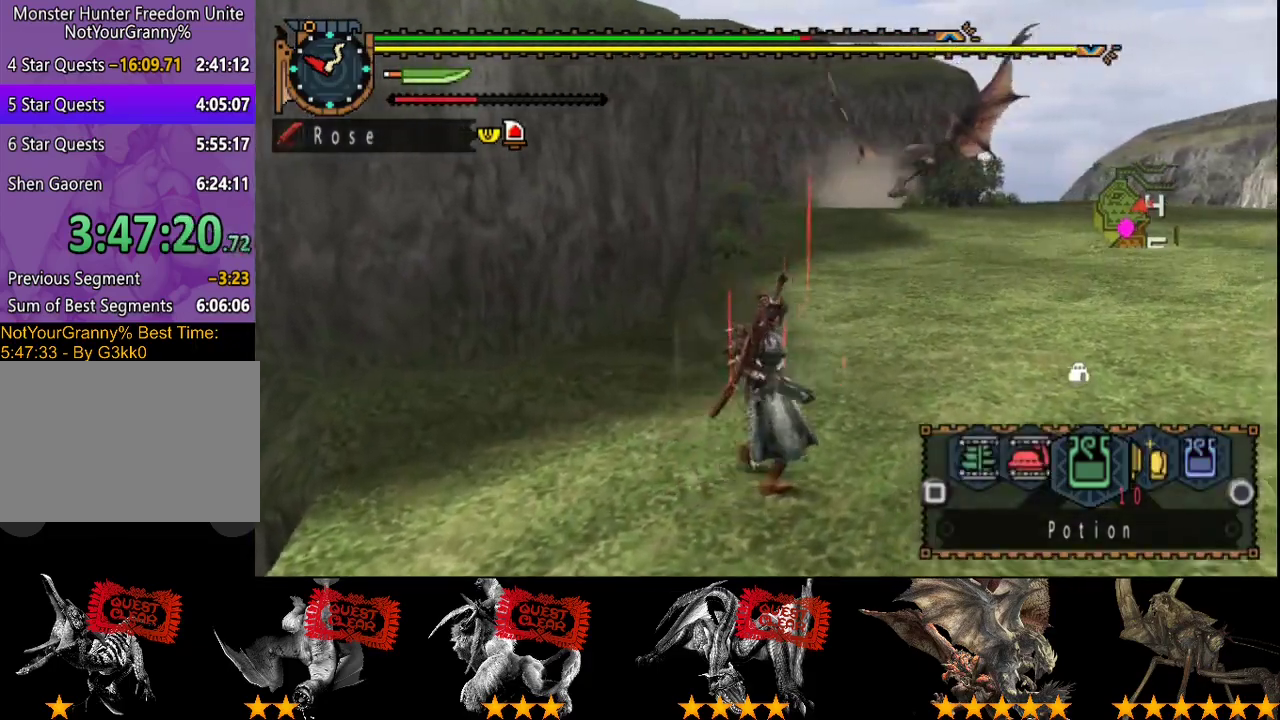
{"buttons": ["R2"], "left_stick": "up-right", "right_stick": "center", "events": [[317, "L2", "up"]]}
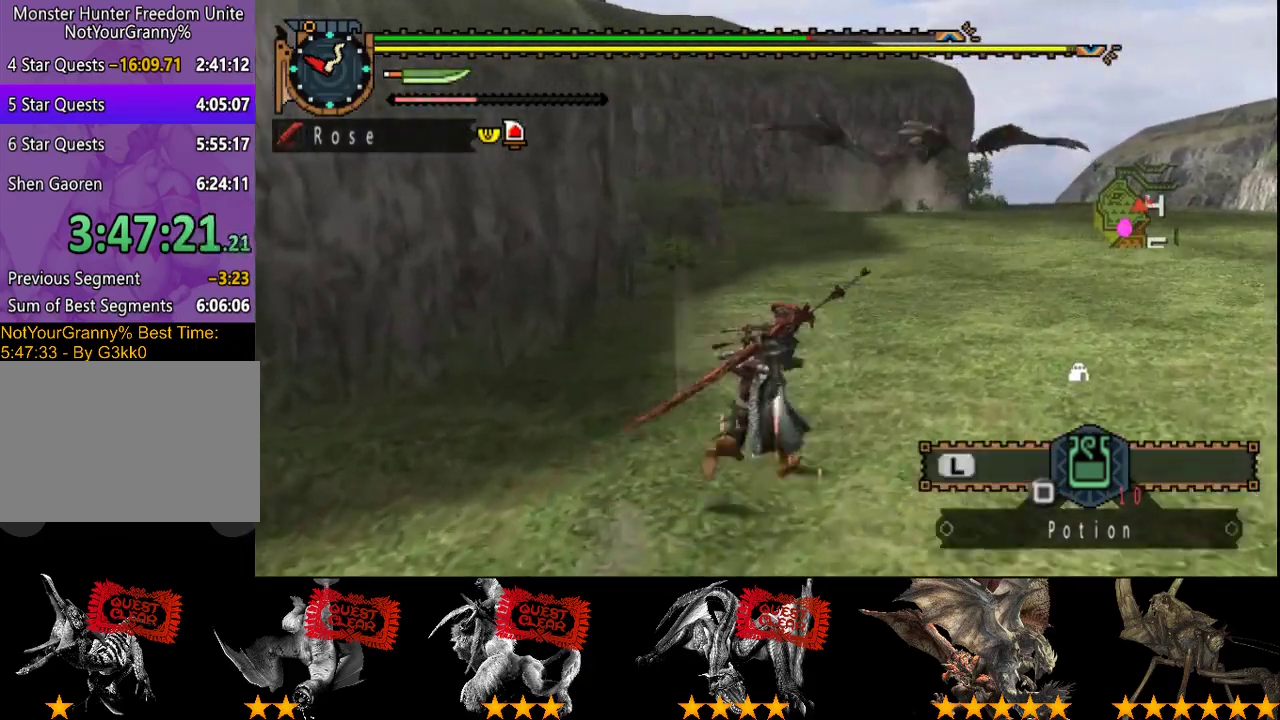
{"buttons": ["R2"], "left_stick": "up-right", "right_stick": "center", "events": []}
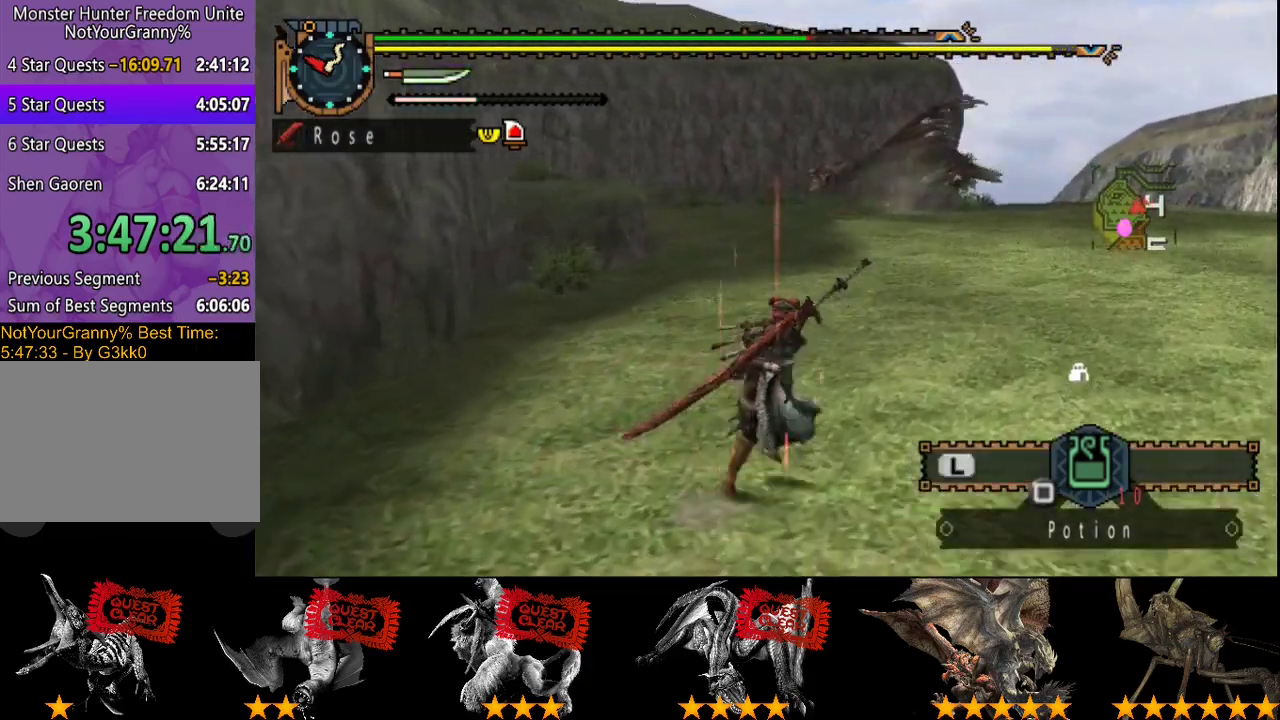
{"buttons": ["R2"], "left_stick": "up-right", "right_stick": "center", "events": []}
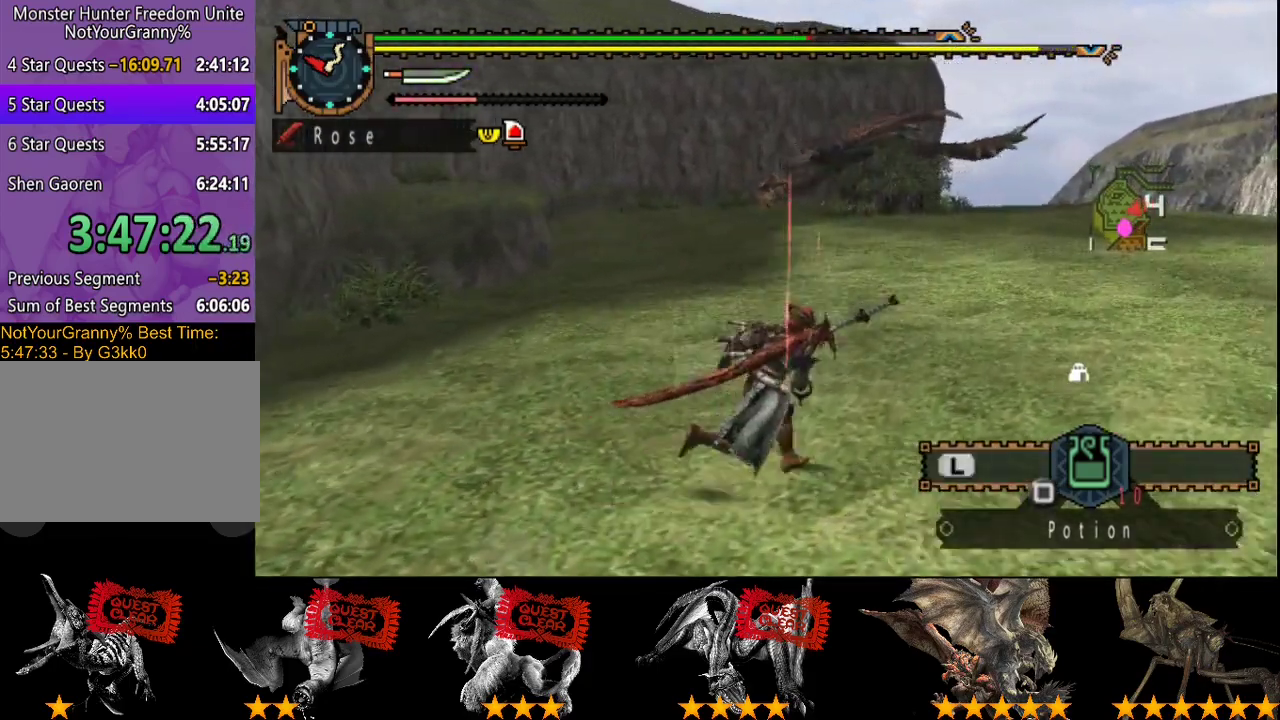
{"buttons": ["R2"], "left_stick": "right", "right_stick": "center", "events": [[283, "right_stick", "left"], [383, "left_stick", "right"], [417, "right_stick", "center"]]}
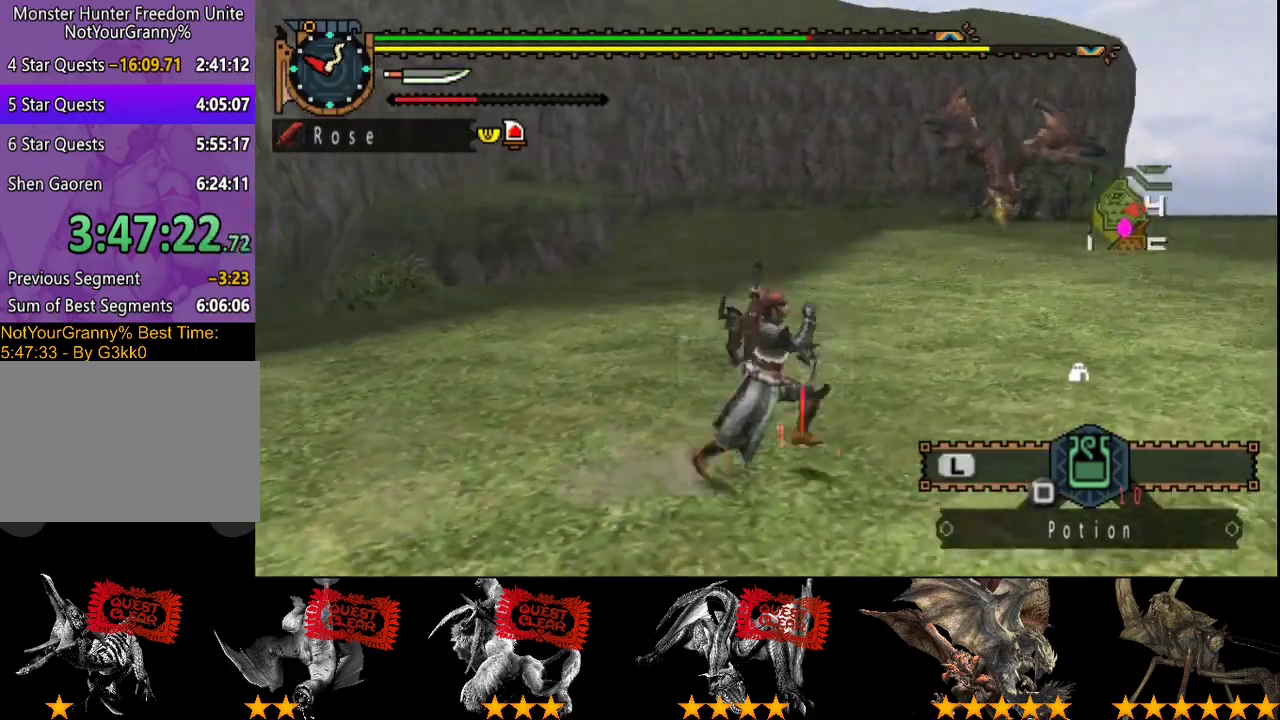
{"buttons": ["R2"], "left_stick": "right", "right_stick": "center", "events": []}
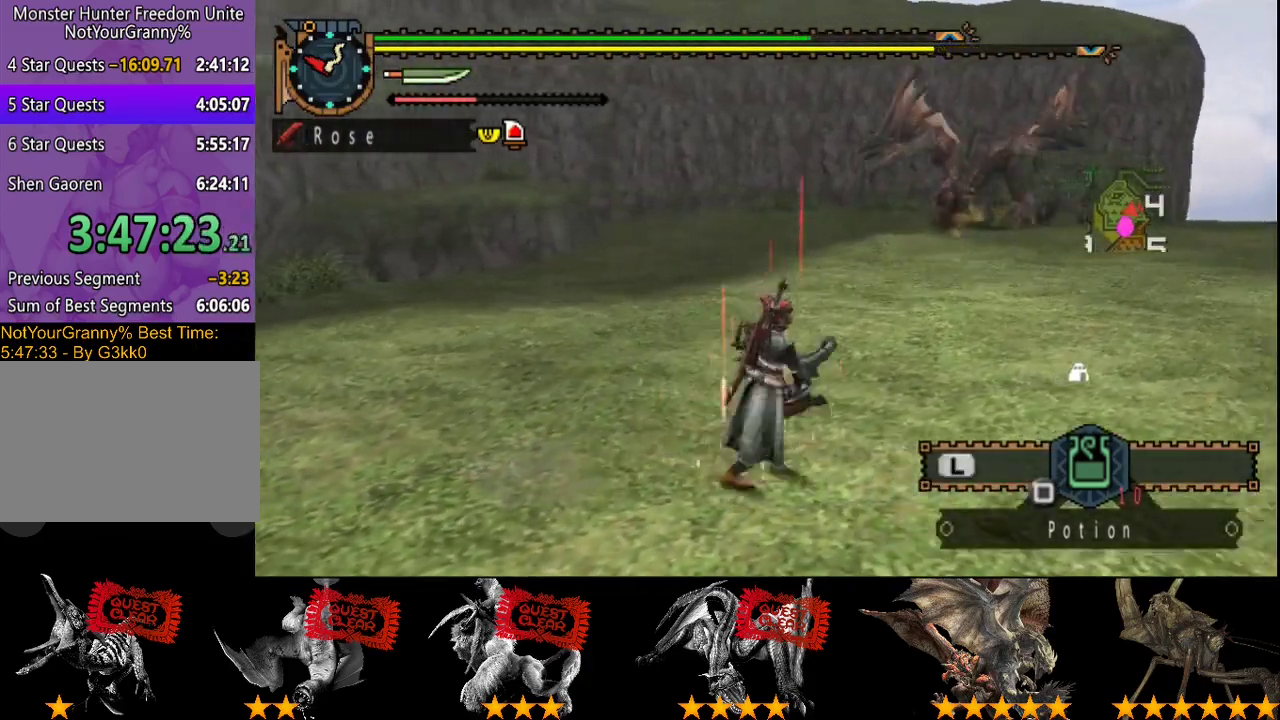
{"buttons": ["R2"], "left_stick": "down-right", "right_stick": "center", "events": [[267, "right_stick", "left"], [400, "left_stick", "down-right"], [467, "right_stick", "center"]]}